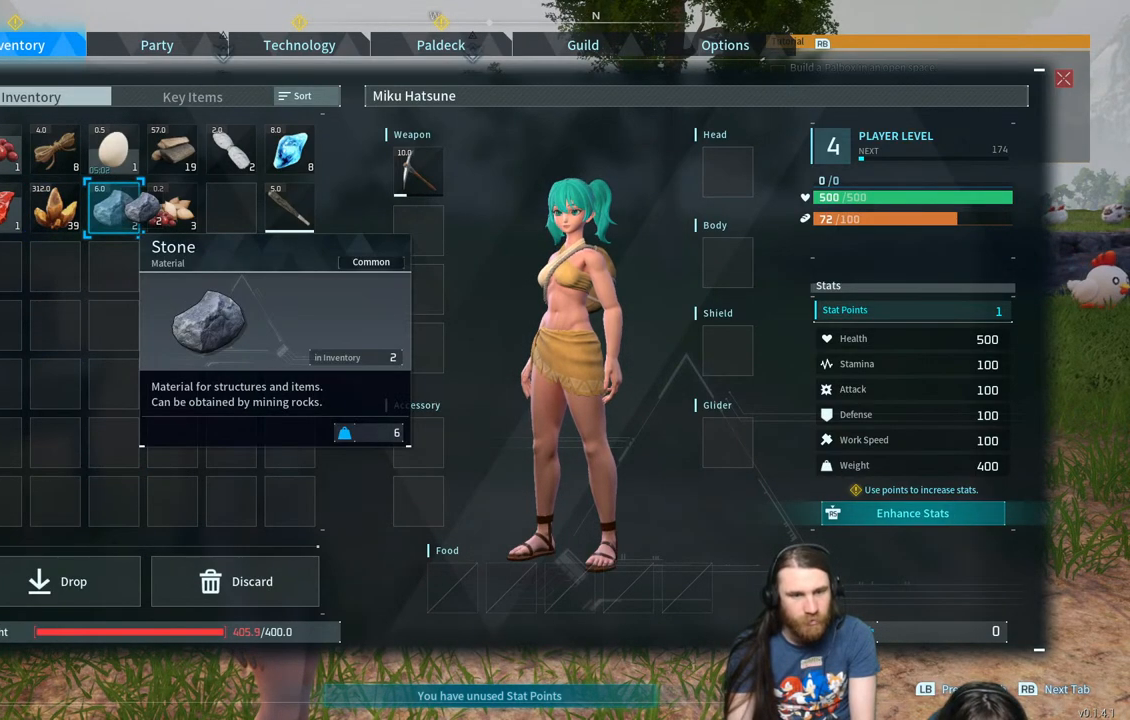
Gameplay with a controller (Xbox layout); each line is a JSON object with the inputs held at the frame after it. "events" lists button and stick changes between this image and that frame as [ms after this image, input, new state], when the widget could be followed in between.
{"buttons": [], "left_stick": "center", "right_stick": "center", "events": [[33, "DPAD_UP", "down"], [133, "DPAD_UP", "up"], [317, "DPAD_DOWN", "down"], [433, "DPAD_DOWN", "up"]]}
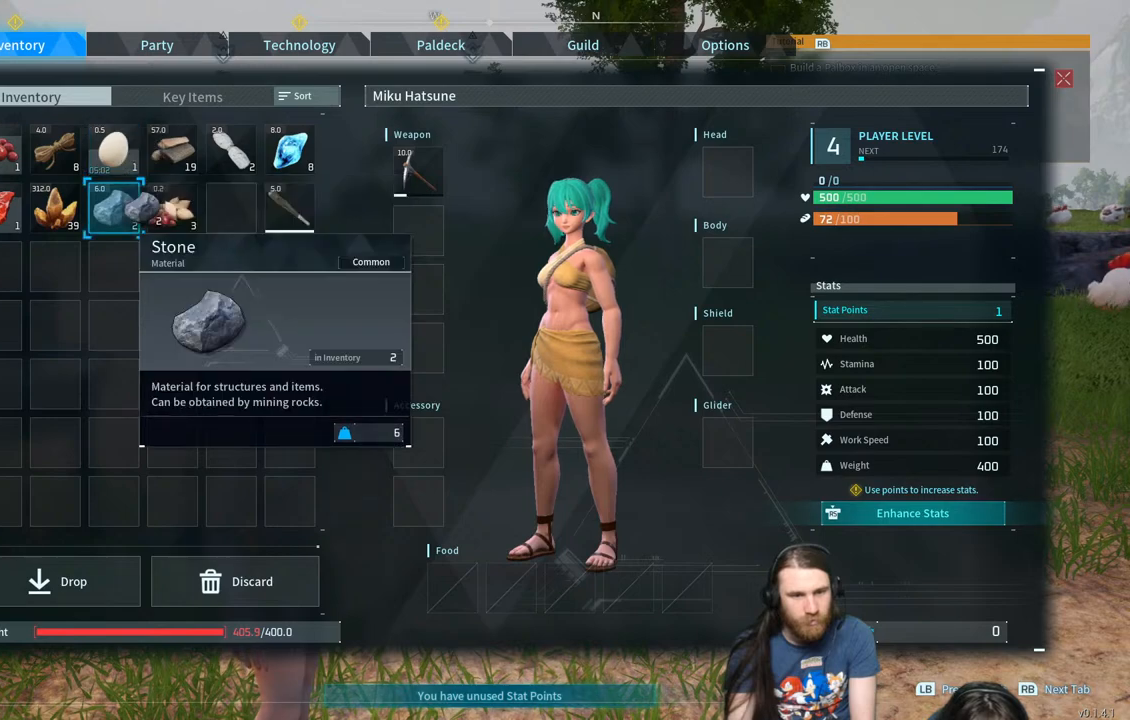
{"buttons": [], "left_stick": "center", "right_stick": "center", "events": [[67, "A", "down"], [233, "A", "up"]]}
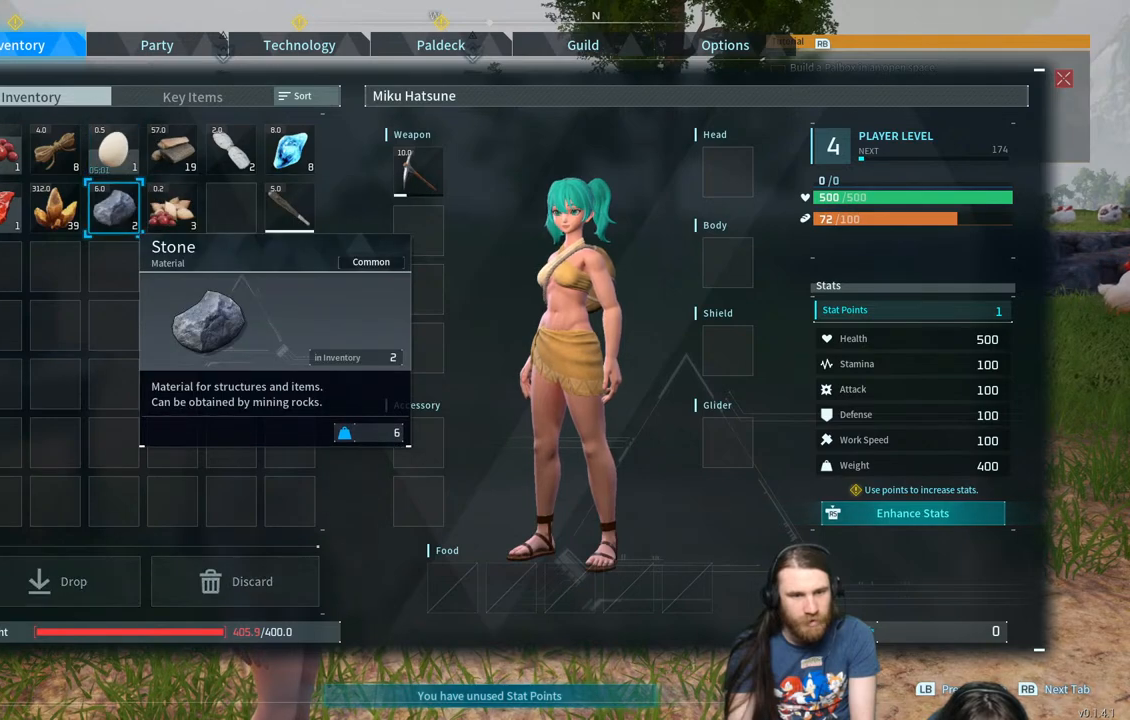
{"buttons": [], "left_stick": "center", "right_stick": "center", "events": []}
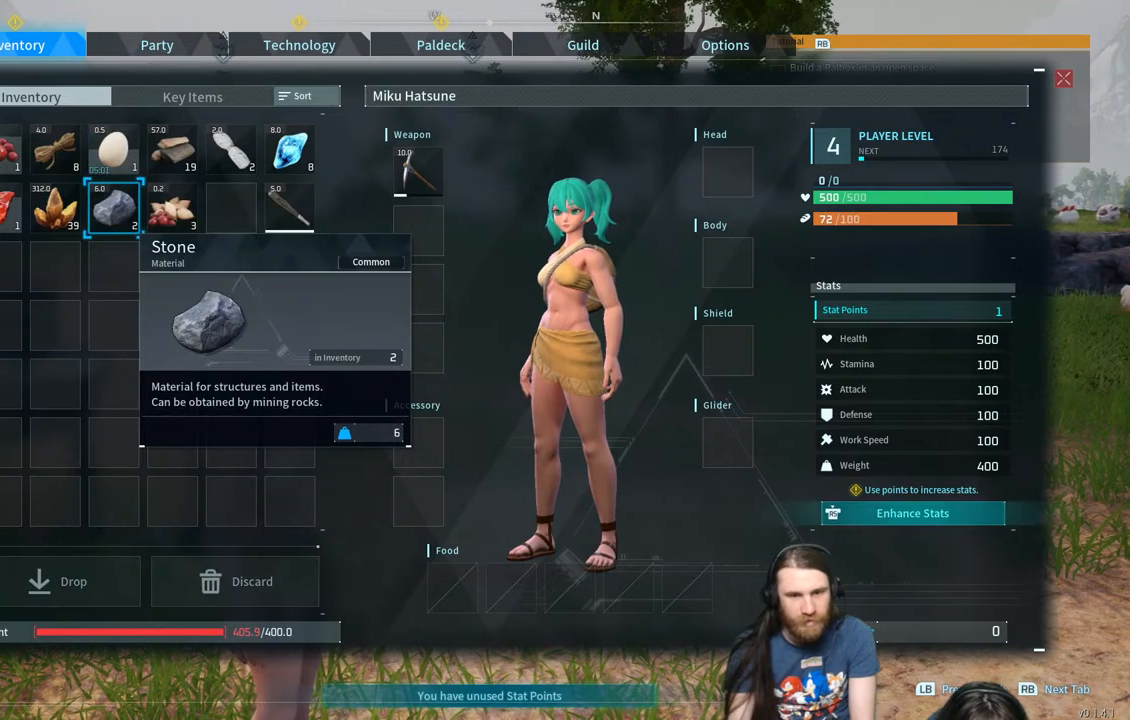
{"buttons": ["X"], "left_stick": "center", "right_stick": "center", "events": [[350, "X", "down"]]}
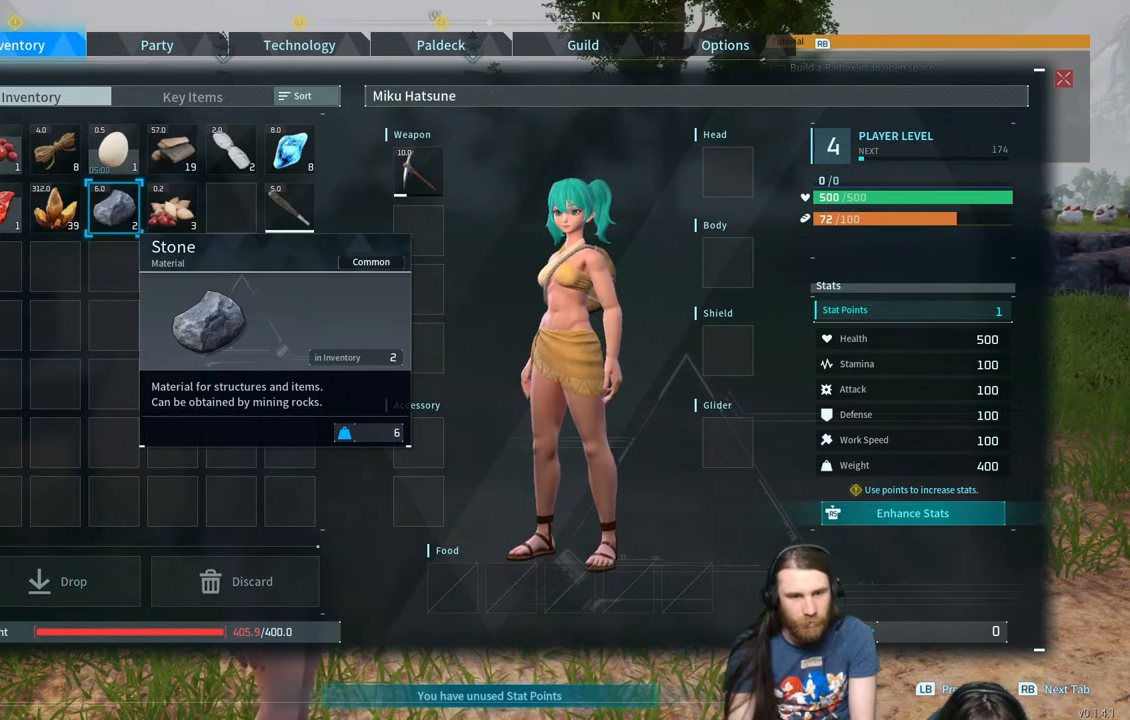
{"buttons": [], "left_stick": "center", "right_stick": "center", "events": [[33, "X", "up"]]}
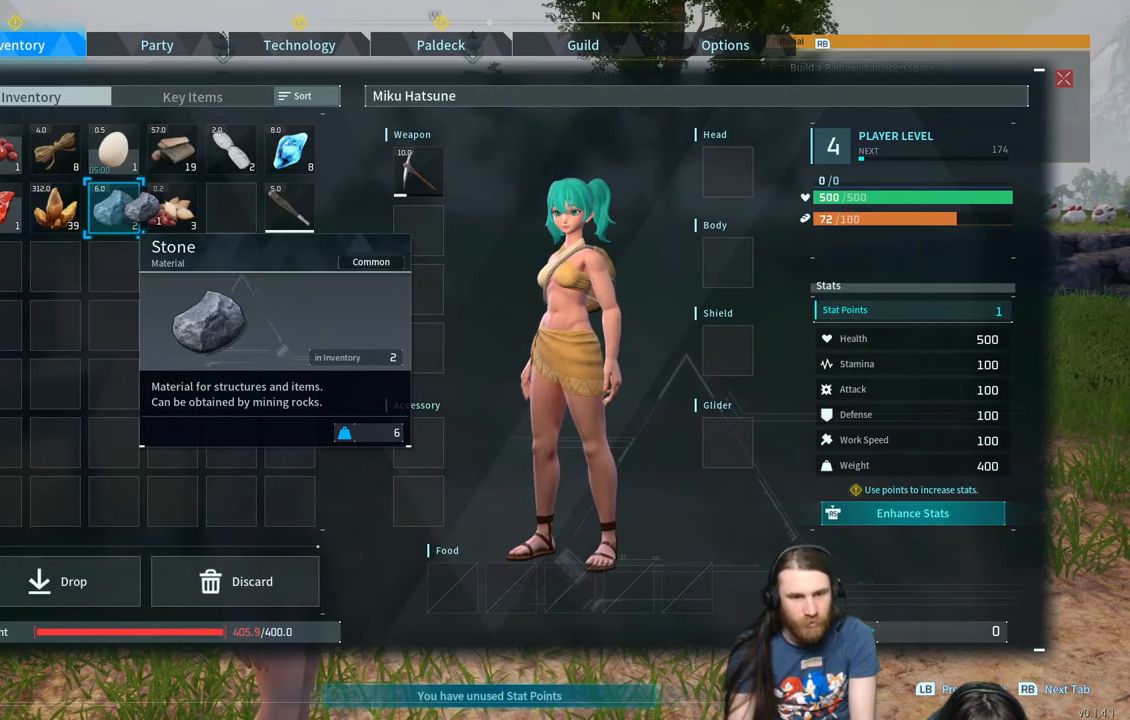
{"buttons": ["DPAD_DOWN"], "left_stick": "center", "right_stick": "center", "events": [[500, "DPAD_DOWN", "down"]]}
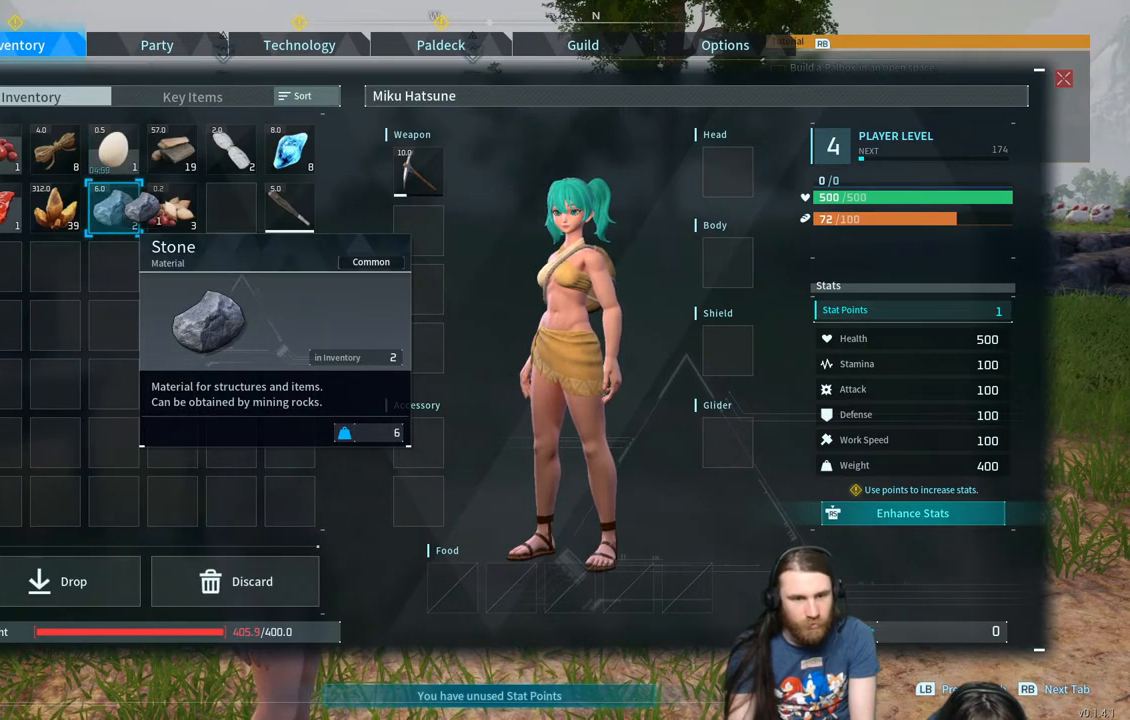
{"buttons": [], "left_stick": "center", "right_stick": "center", "events": [[150, "DPAD_DOWN", "up"]]}
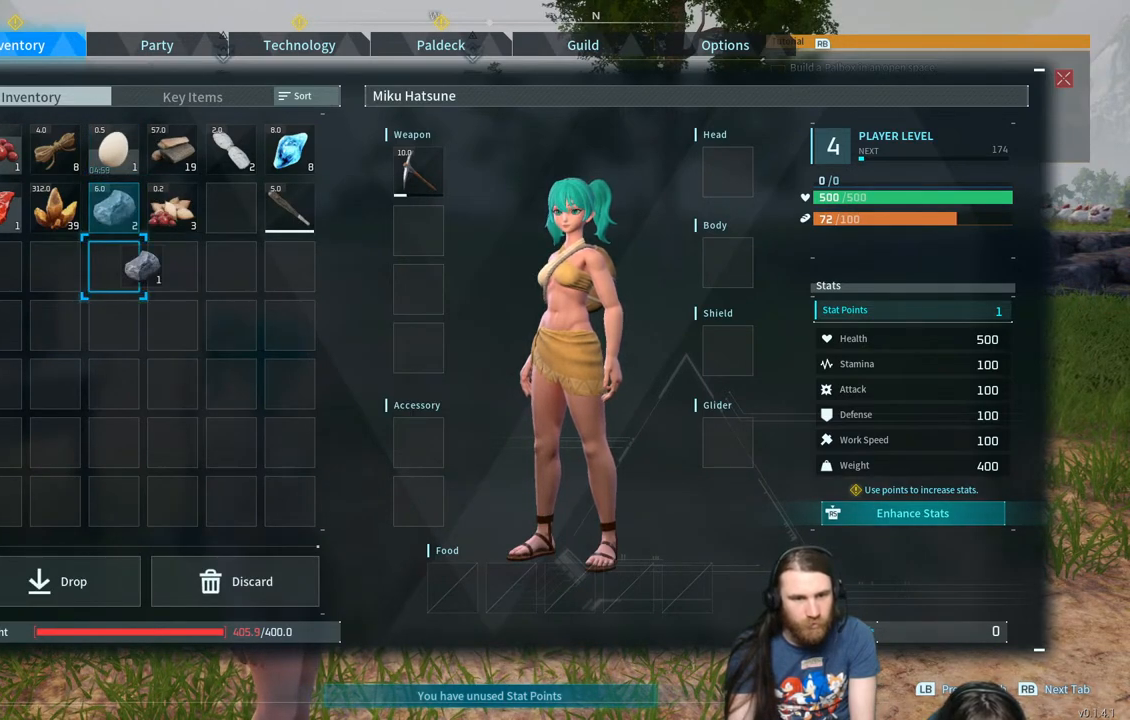
{"buttons": [], "left_stick": "center", "right_stick": "center", "events": [[150, "X", "down"], [283, "X", "up"]]}
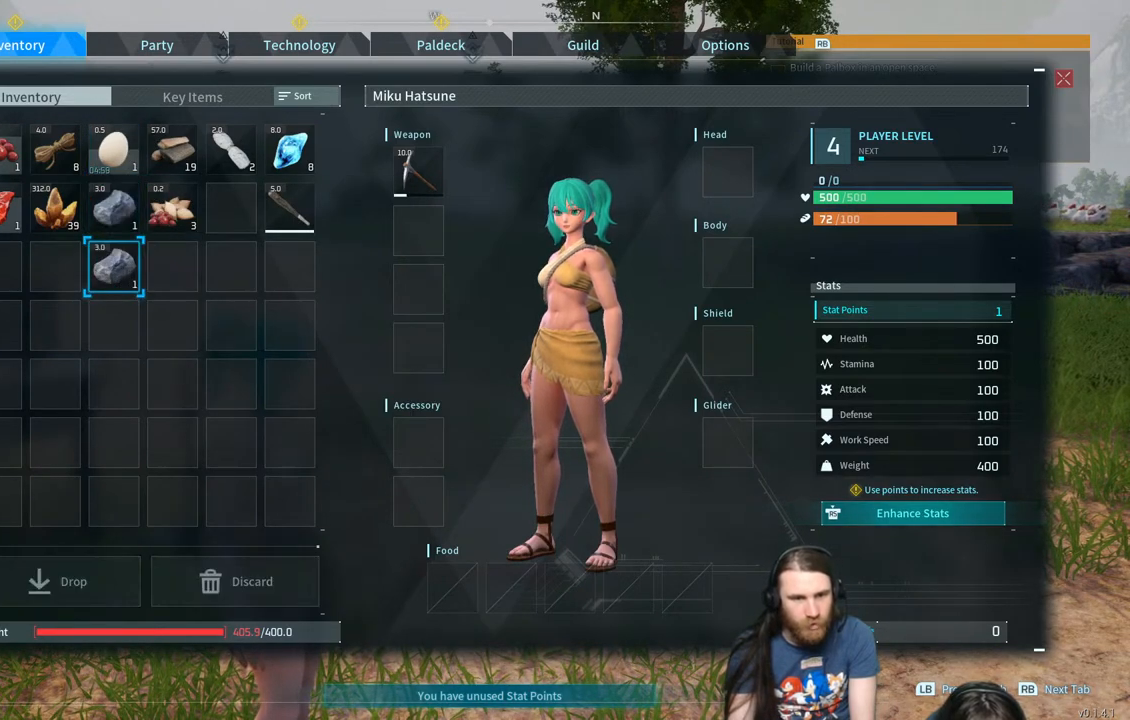
{"buttons": [], "left_stick": "center", "right_stick": "center", "events": [[300, "A", "down"], [417, "A", "up"]]}
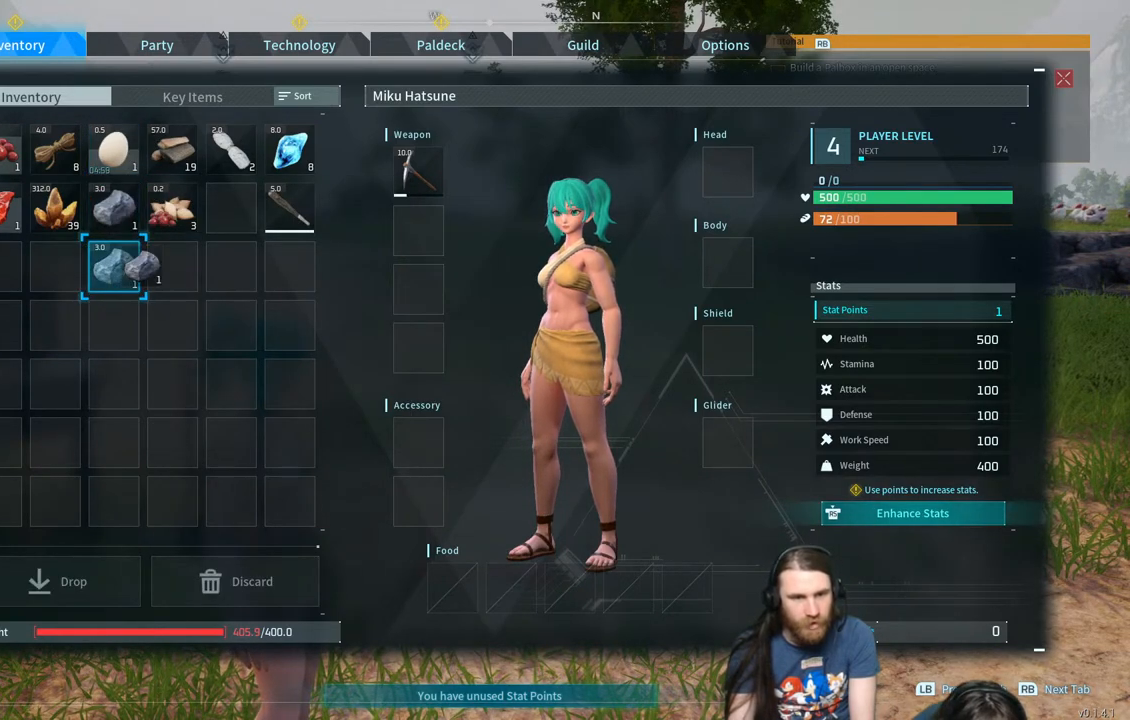
{"buttons": ["DPAD_DOWN"], "left_stick": "center", "right_stick": "center", "events": [[33, "DPAD_DOWN", "down"], [167, "DPAD_DOWN", "up"], [250, "DPAD_DOWN", "down"], [350, "DPAD_DOWN", "up"], [433, "DPAD_DOWN", "down"]]}
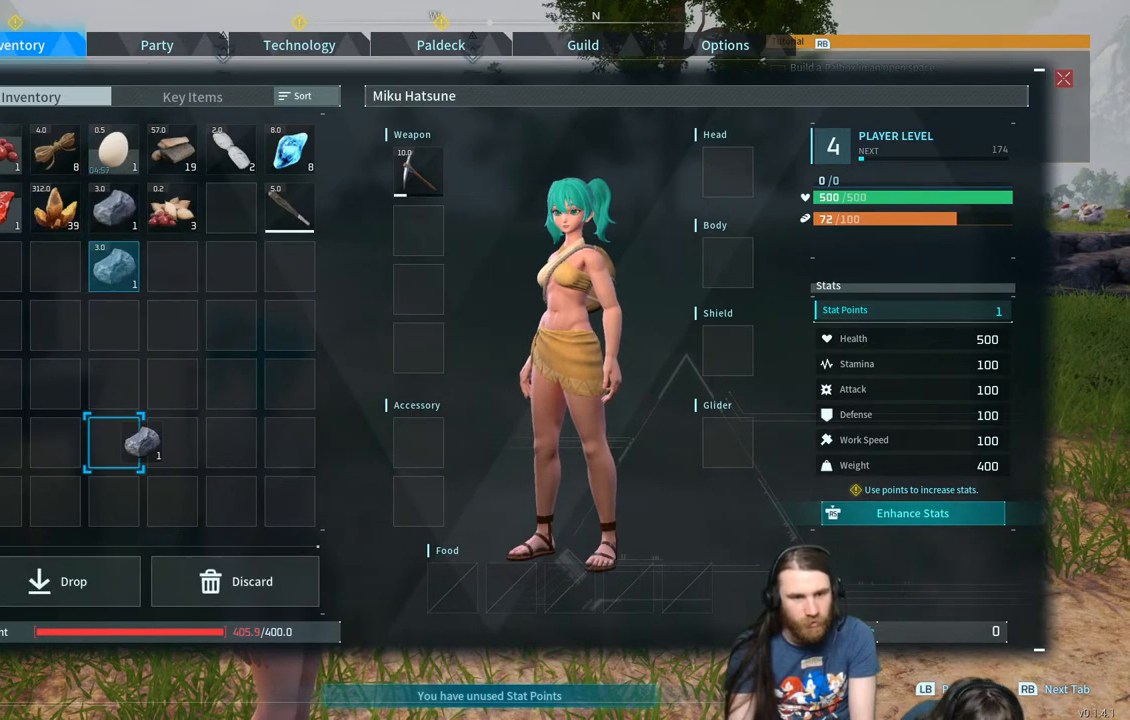
{"buttons": [], "left_stick": "center", "right_stick": "center", "events": [[33, "DPAD_DOWN", "up"], [117, "DPAD_DOWN", "down"], [217, "DPAD_DOWN", "up"], [283, "DPAD_DOWN", "down"], [400, "DPAD_DOWN", "up"]]}
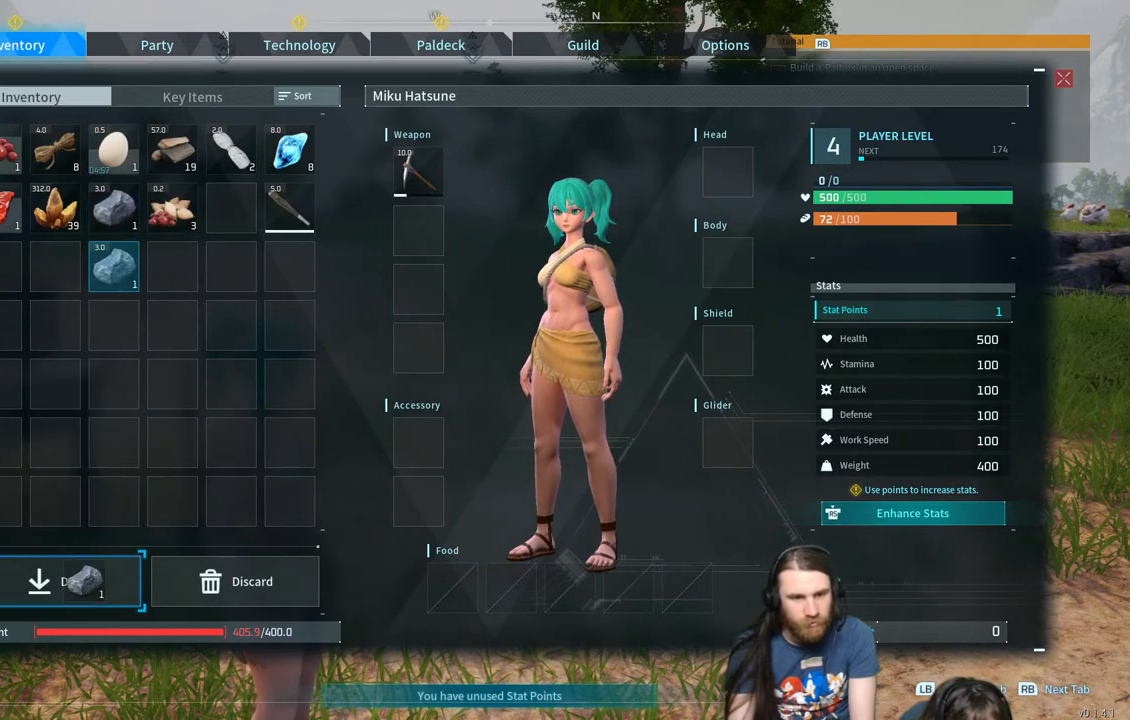
{"buttons": [], "left_stick": "center", "right_stick": "center", "events": [[83, "A", "down"], [233, "A", "up"]]}
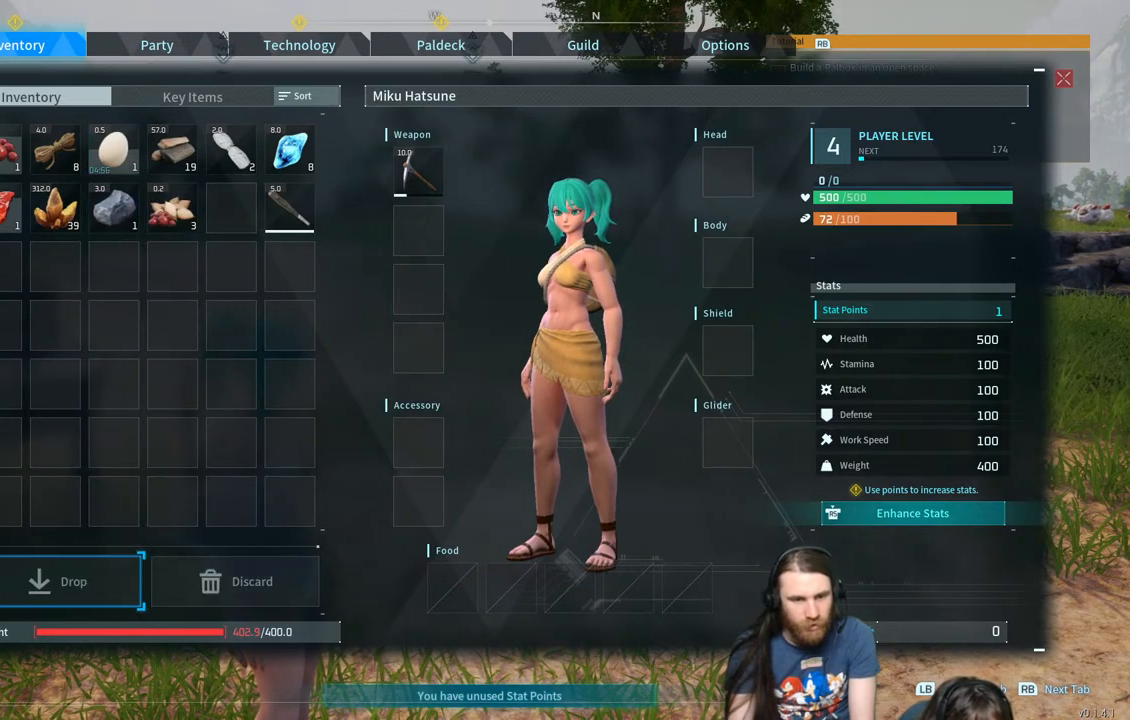
{"buttons": ["DPAD_UP"], "left_stick": "center", "right_stick": "center", "events": [[267, "DPAD_UP", "down"], [367, "DPAD_UP", "up"], [467, "DPAD_UP", "down"]]}
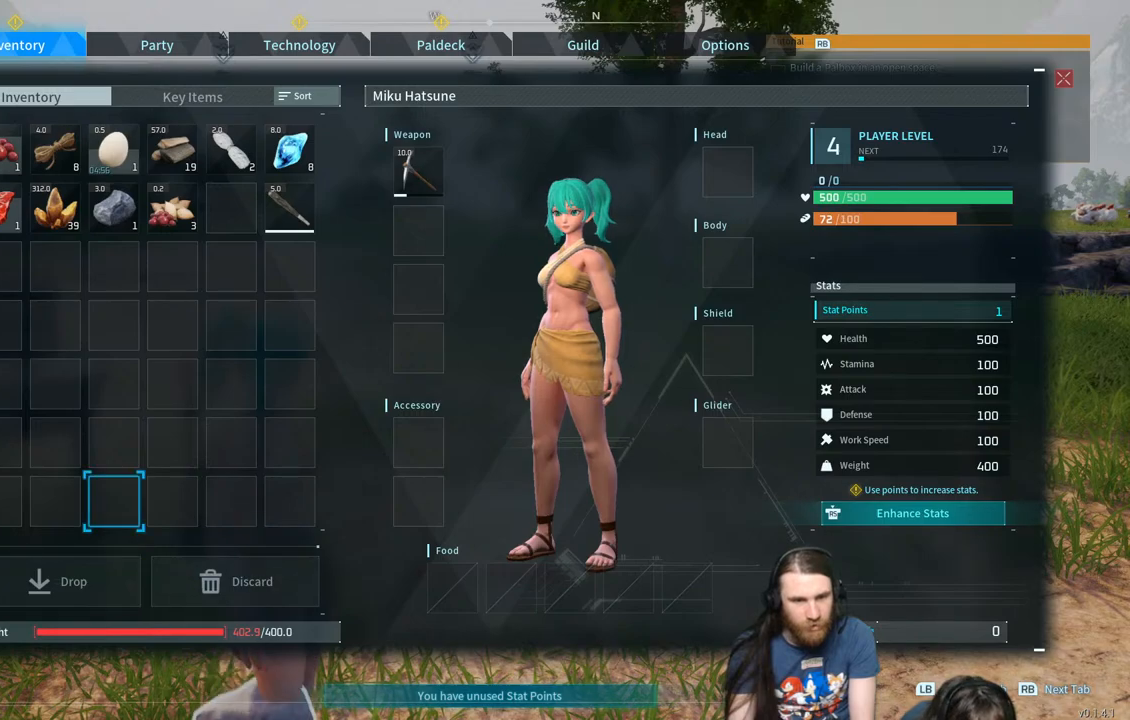
{"buttons": ["DPAD_UP"], "left_stick": "center", "right_stick": "center", "events": [[50, "DPAD_UP", "up"], [117, "DPAD_UP", "down"], [217, "DPAD_UP", "up"], [300, "DPAD_UP", "down"], [383, "DPAD_UP", "up"], [483, "DPAD_UP", "down"]]}
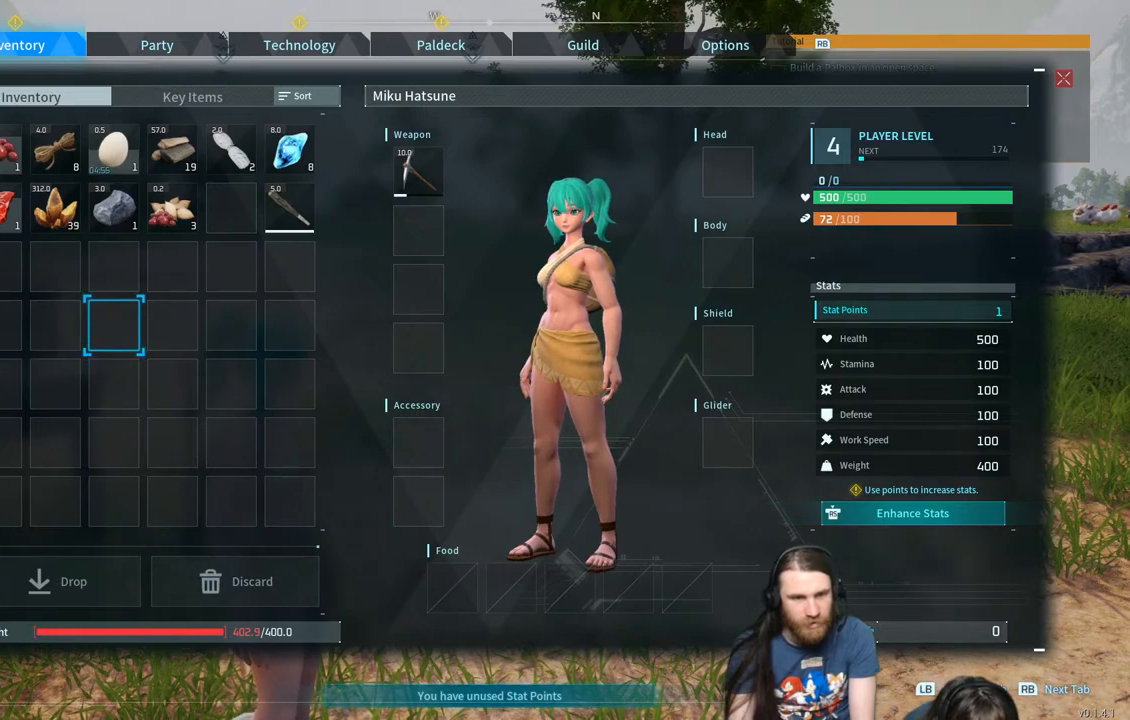
{"buttons": ["A"], "left_stick": "center", "right_stick": "center", "events": [[67, "DPAD_UP", "up"], [133, "DPAD_UP", "down"], [250, "DPAD_UP", "up"], [450, "A", "down"]]}
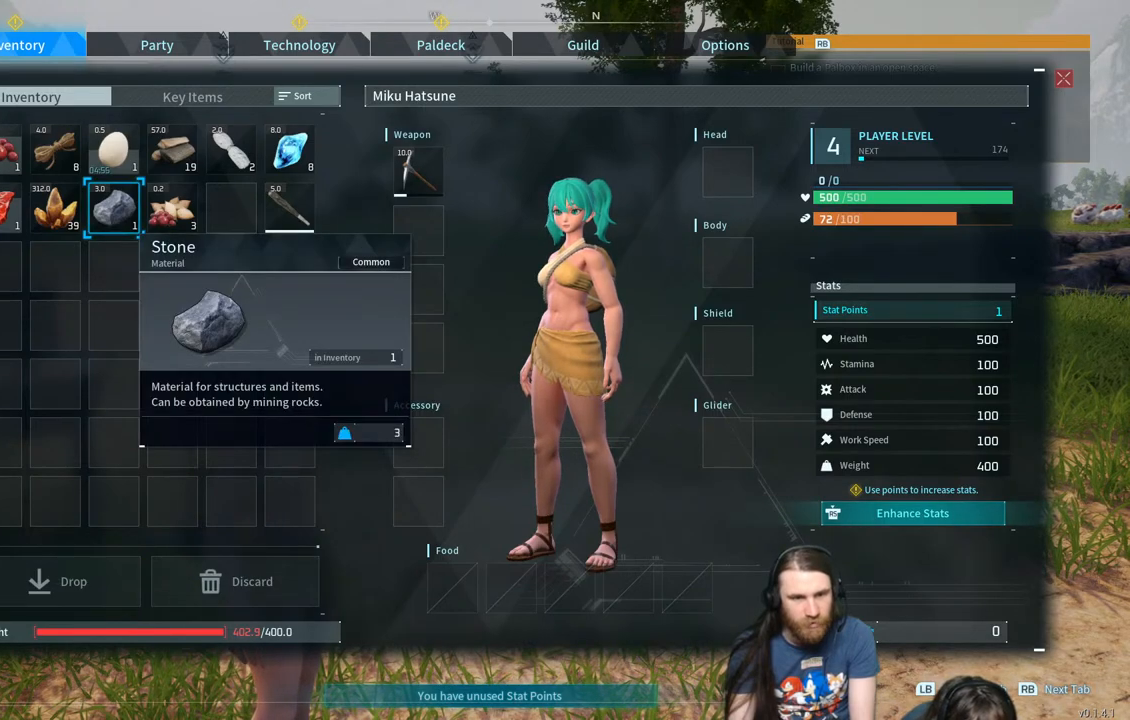
{"buttons": [], "left_stick": "center", "right_stick": "center", "events": [[83, "A", "up"], [150, "DPAD_DOWN", "down"], [267, "DPAD_DOWN", "up"], [350, "DPAD_DOWN", "down"], [467, "DPAD_DOWN", "up"]]}
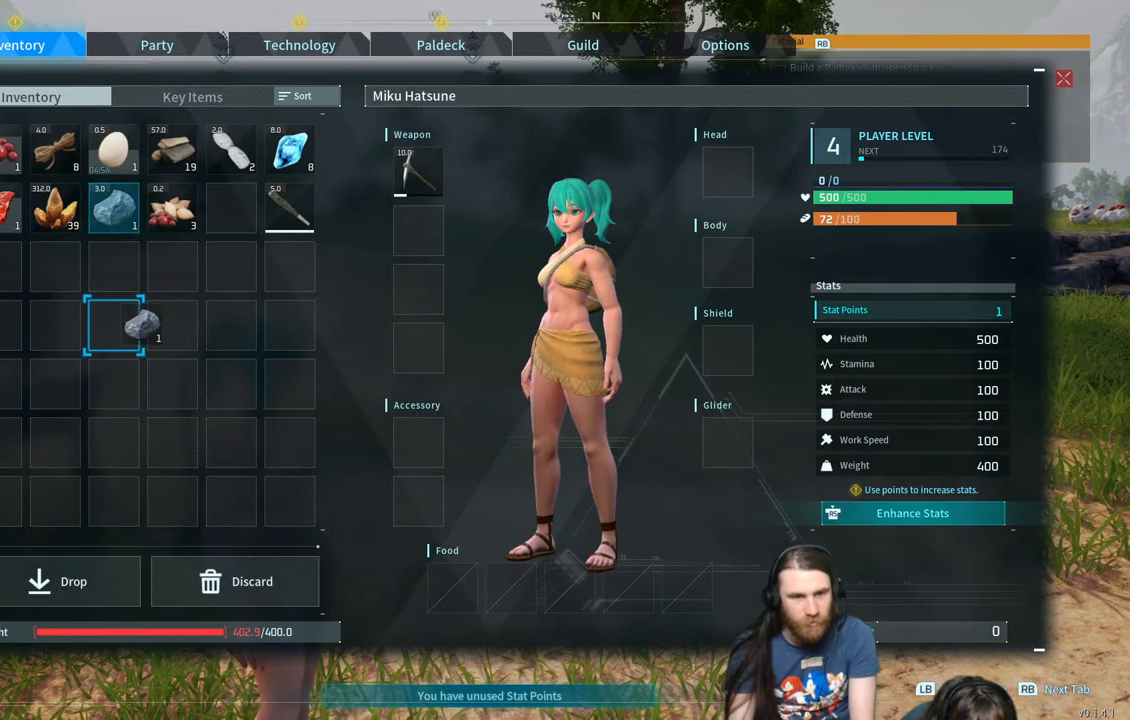
{"buttons": ["DPAD_DOWN"], "left_stick": "center", "right_stick": "center", "events": [[33, "DPAD_DOWN", "down"], [150, "DPAD_DOWN", "up"], [233, "DPAD_DOWN", "down"], [333, "DPAD_DOWN", "up"], [417, "DPAD_DOWN", "down"]]}
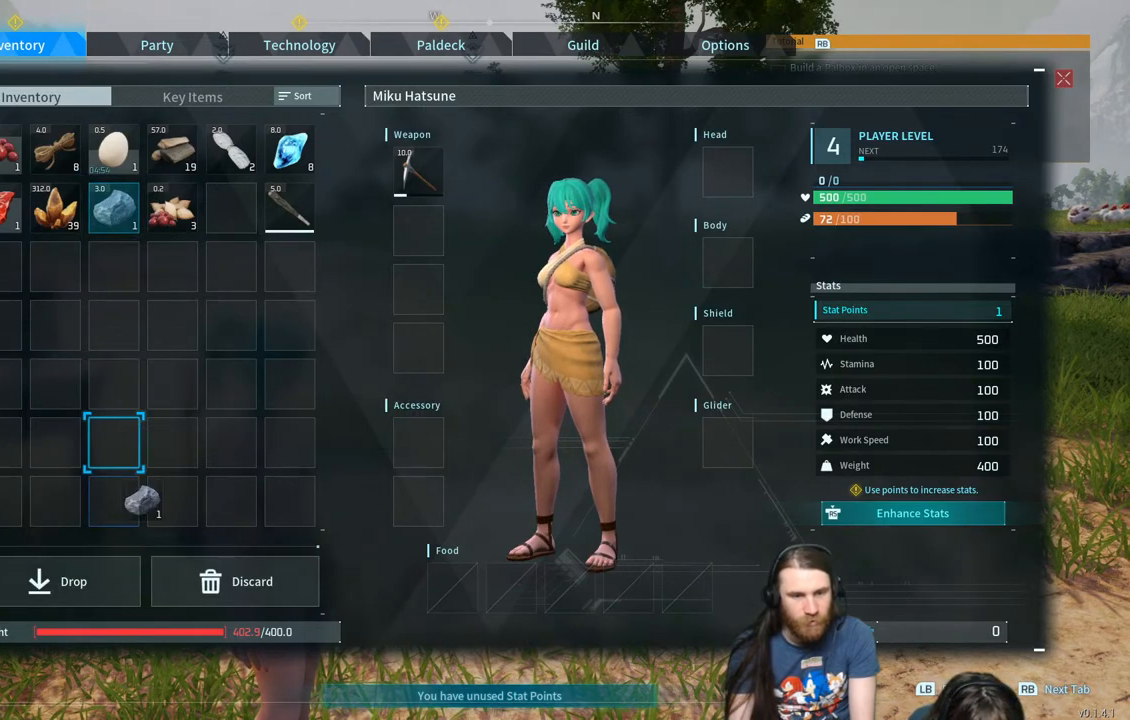
{"buttons": ["A"], "left_stick": "center", "right_stick": "center", "events": [[17, "DPAD_DOWN", "up"], [67, "DPAD_DOWN", "down"], [217, "DPAD_DOWN", "up"], [383, "A", "down"]]}
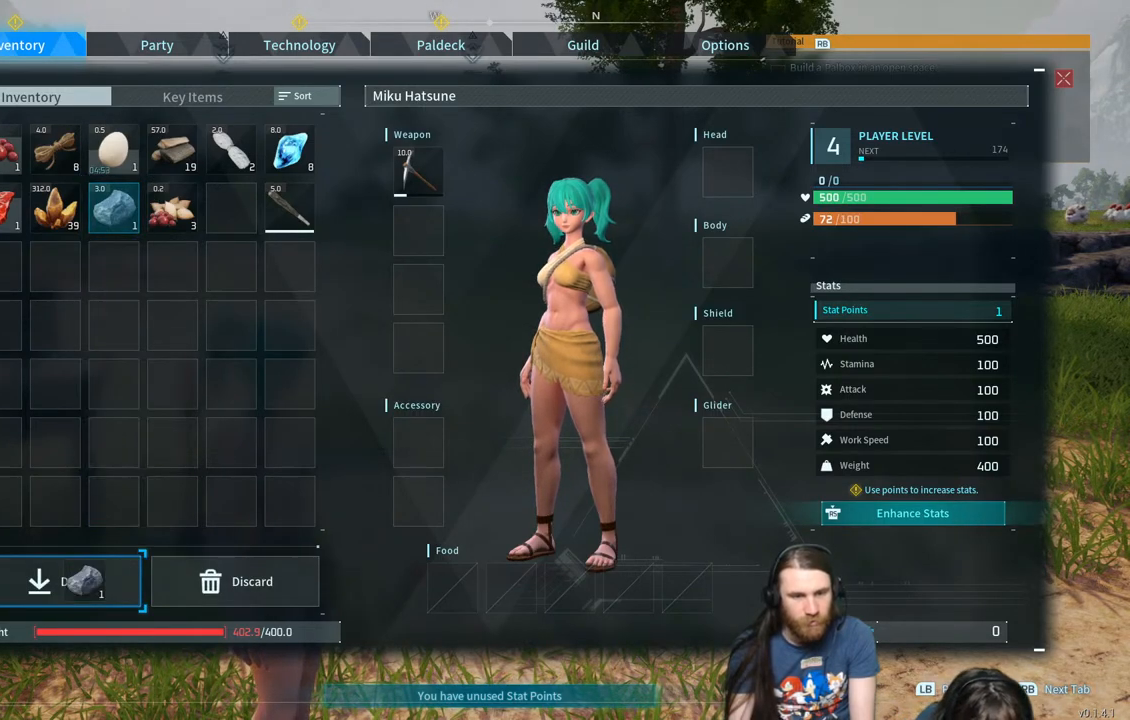
{"buttons": [], "left_stick": "center", "right_stick": "center", "events": [[17, "A", "up"], [283, "B", "down"], [417, "B", "up"]]}
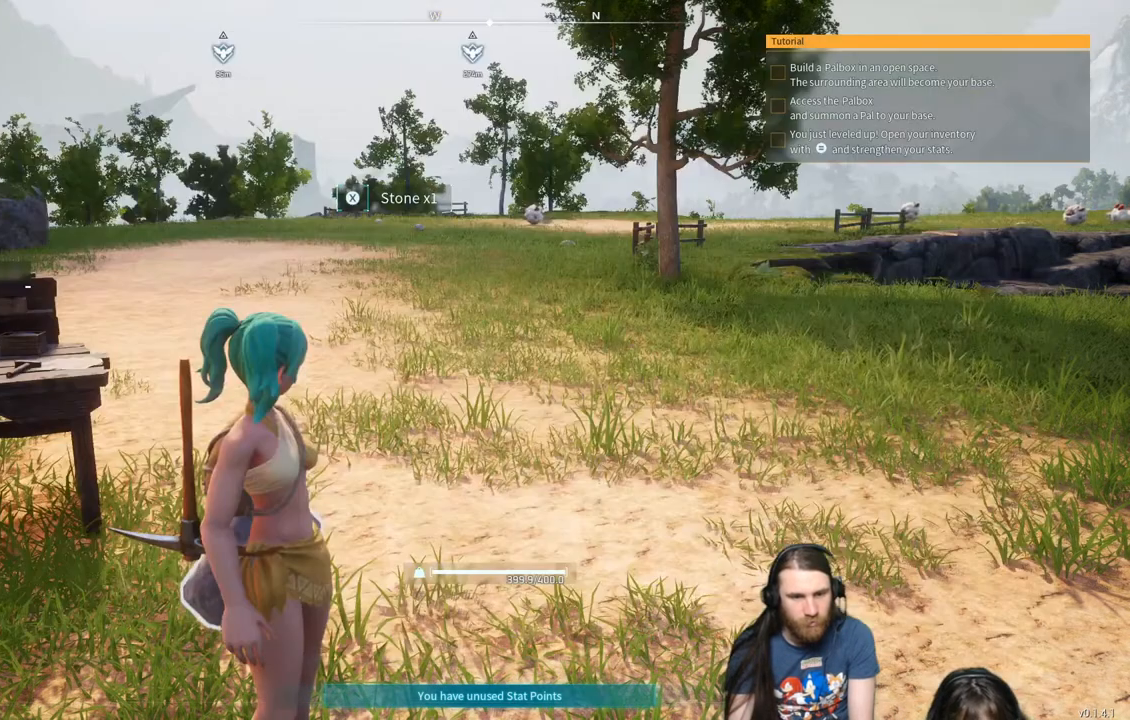
{"buttons": [], "left_stick": "up-right", "right_stick": "right", "events": [[100, "right_stick", "left"], [267, "right_stick", "center"], [317, "left_stick", "up"], [417, "left_stick", "up-right"], [483, "right_stick", "right"]]}
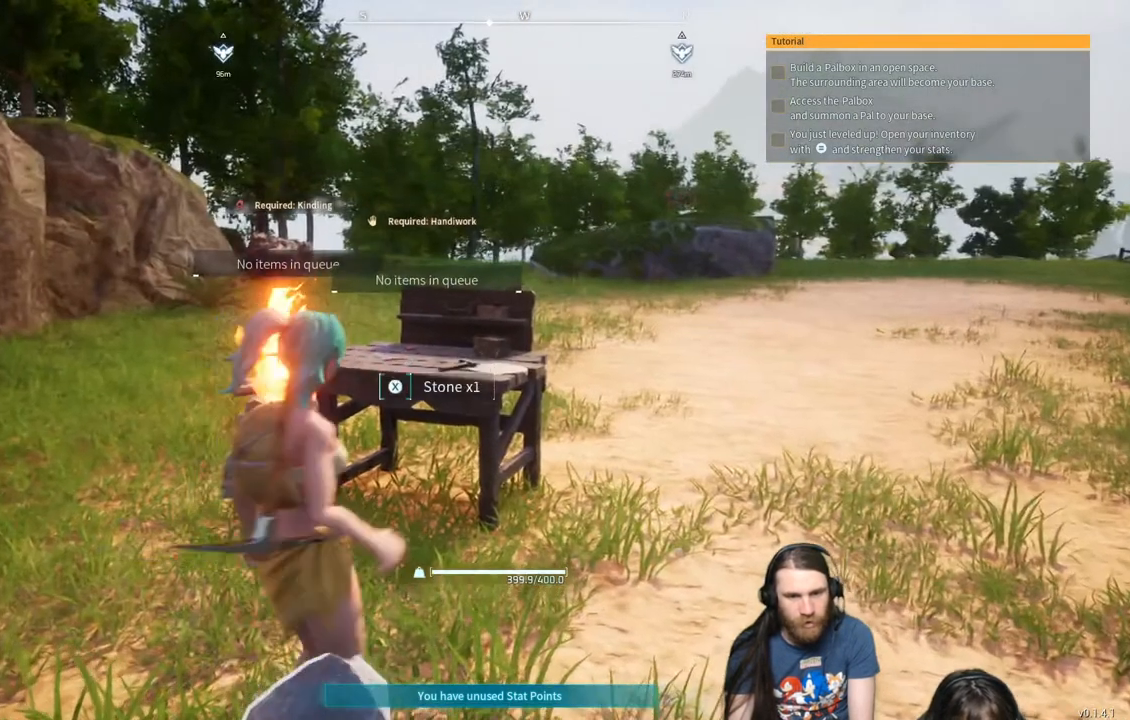
{"buttons": ["SELECT"], "left_stick": "center", "right_stick": "center", "events": [[300, "right_stick", "center"], [483, "SELECT", "down"], [483, "left_stick", "center"]]}
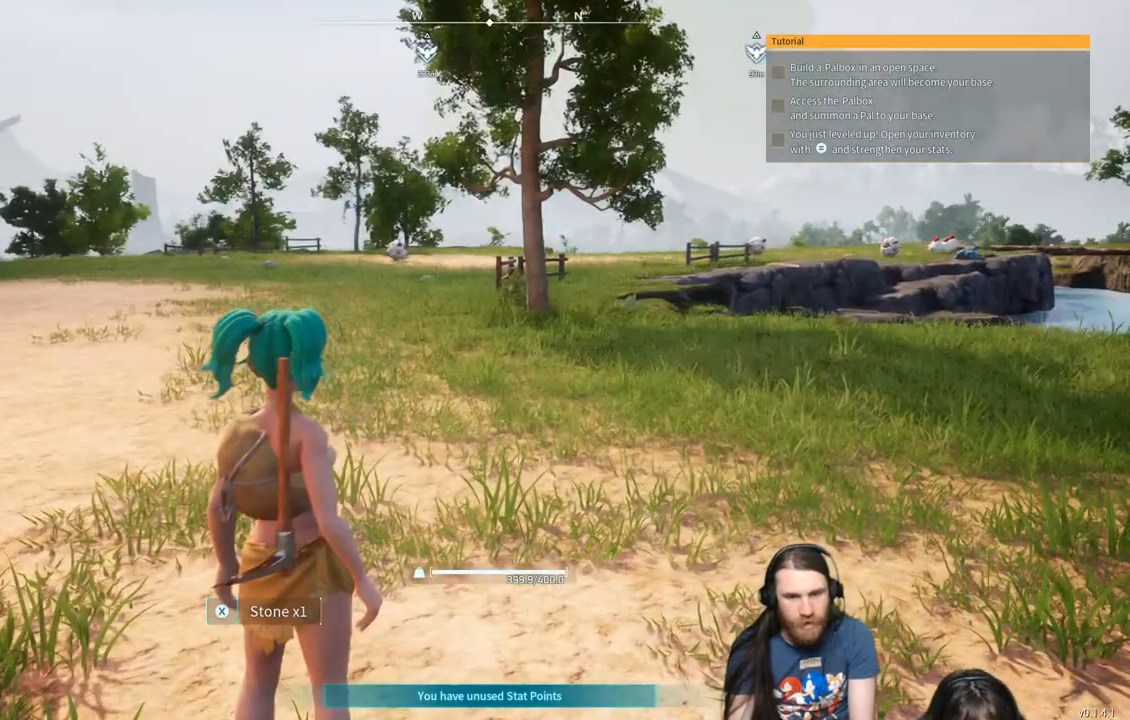
{"buttons": [], "left_stick": "center", "right_stick": "center", "events": [[167, "SELECT", "up"]]}
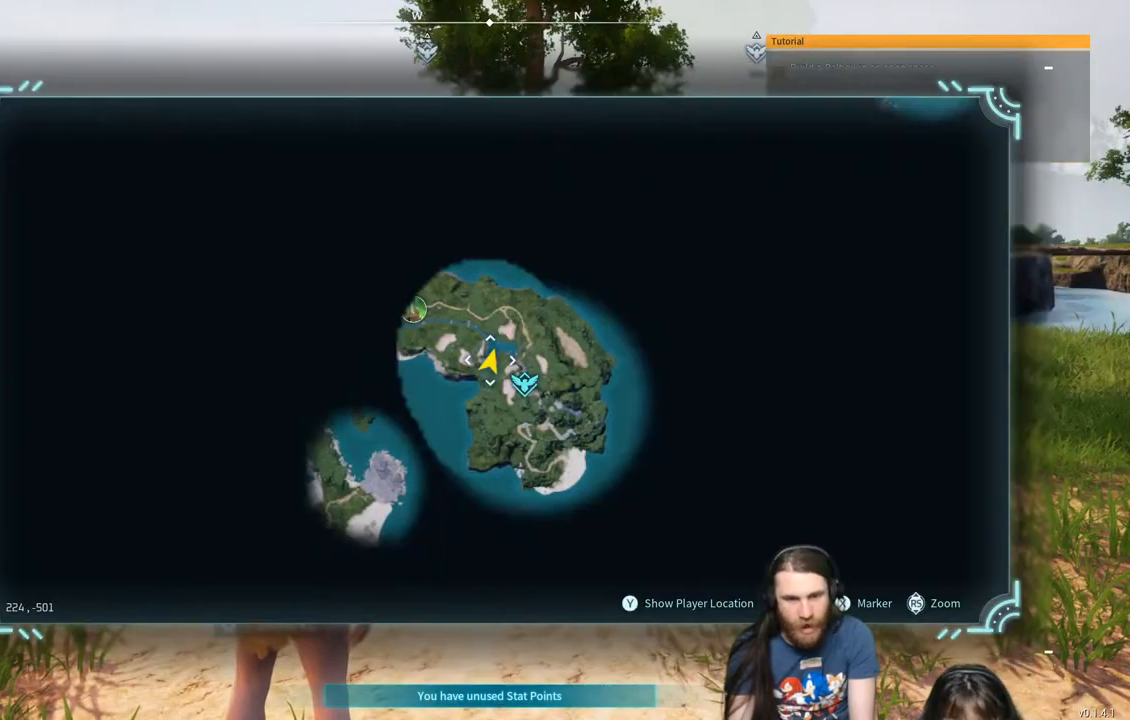
{"buttons": [], "left_stick": "down", "right_stick": "center", "events": [[400, "left_stick", "down"]]}
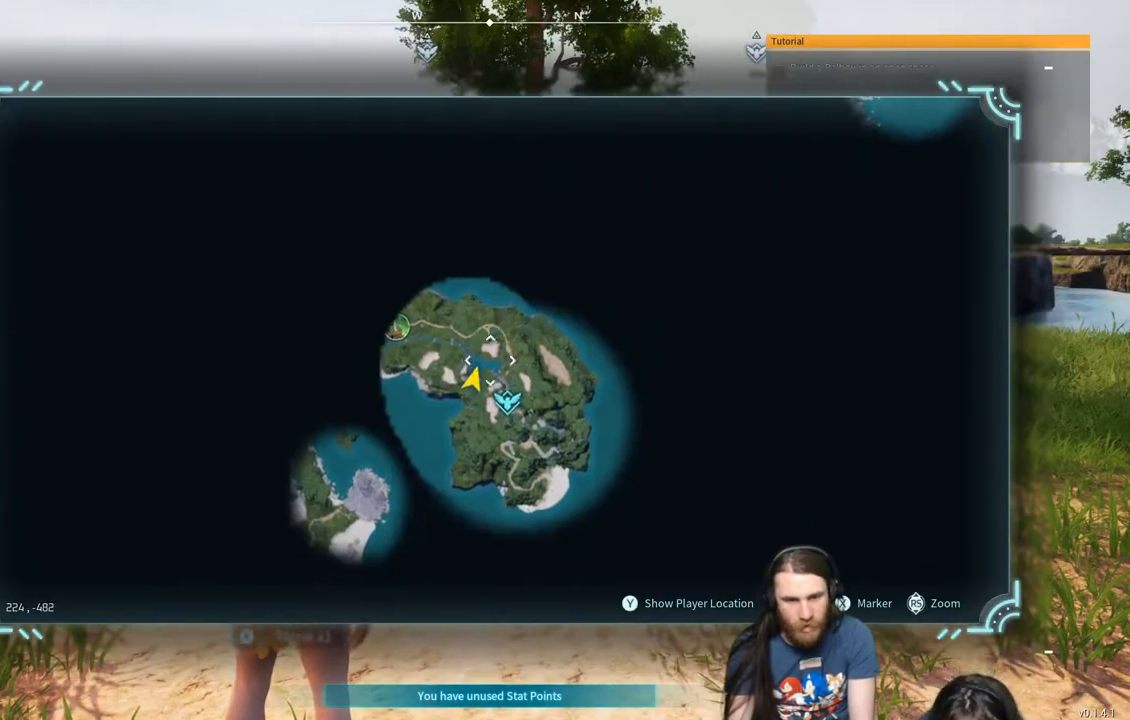
{"buttons": [], "left_stick": "center", "right_stick": "center", "events": [[17, "left_stick", "center"], [333, "A", "down"], [483, "A", "up"]]}
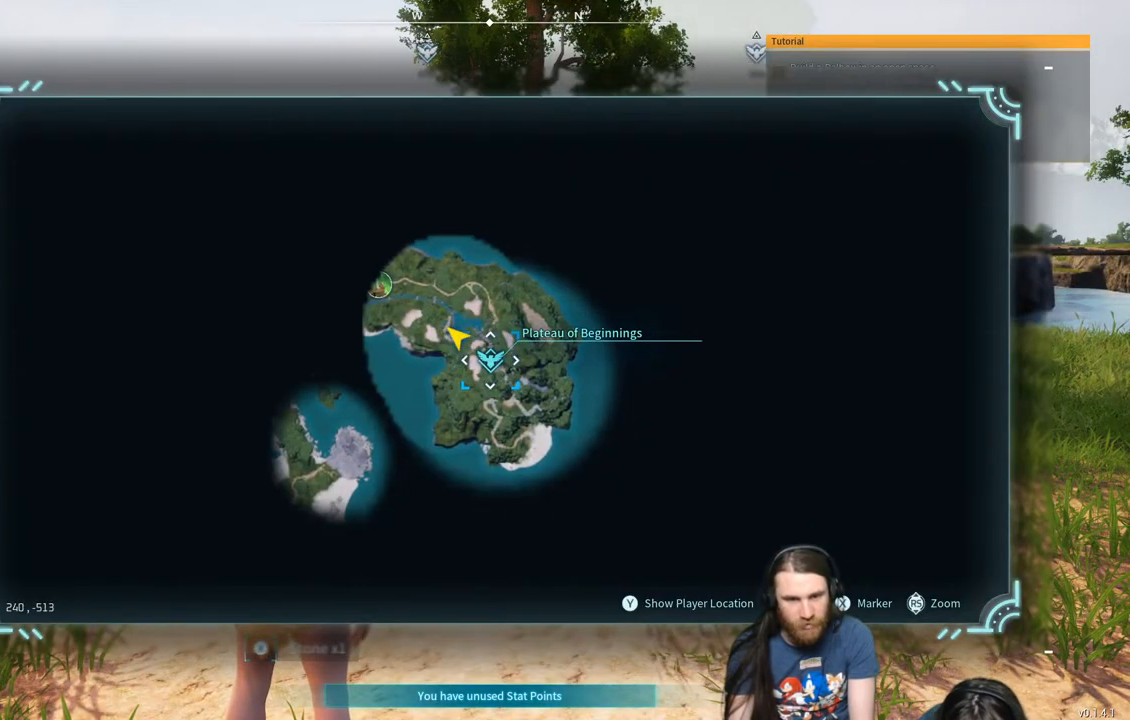
{"buttons": [], "left_stick": "center", "right_stick": "center", "events": [[300, "A", "down"], [500, "A", "up"]]}
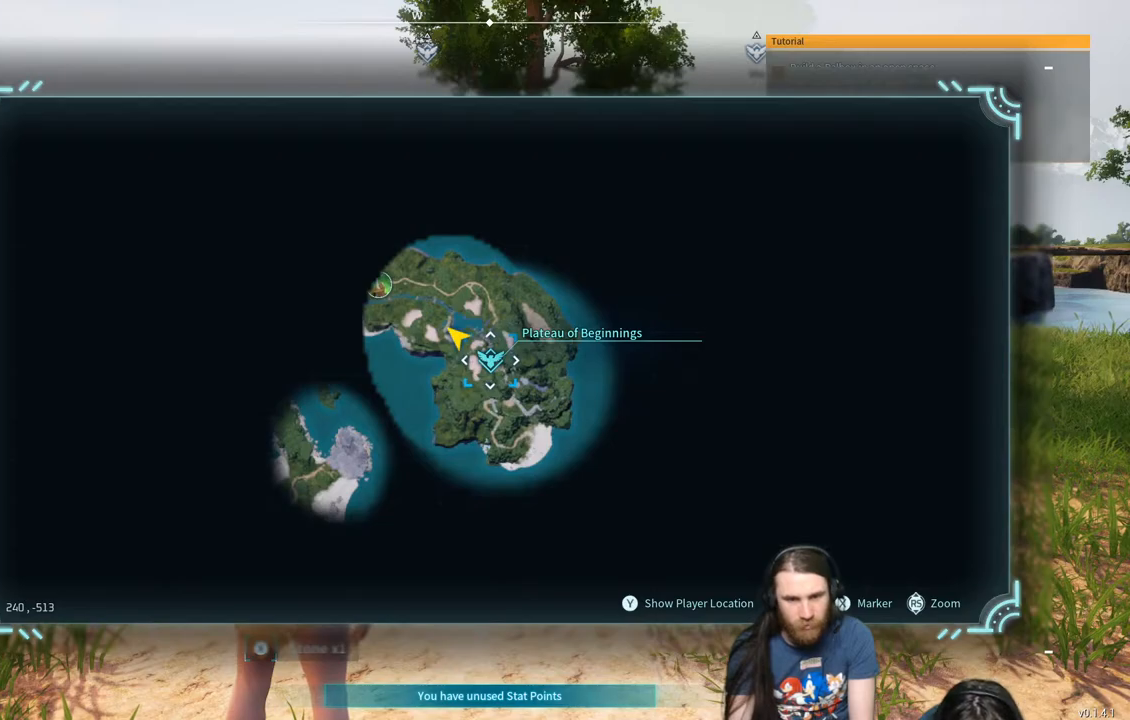
{"buttons": [], "left_stick": "center", "right_stick": "center", "events": []}
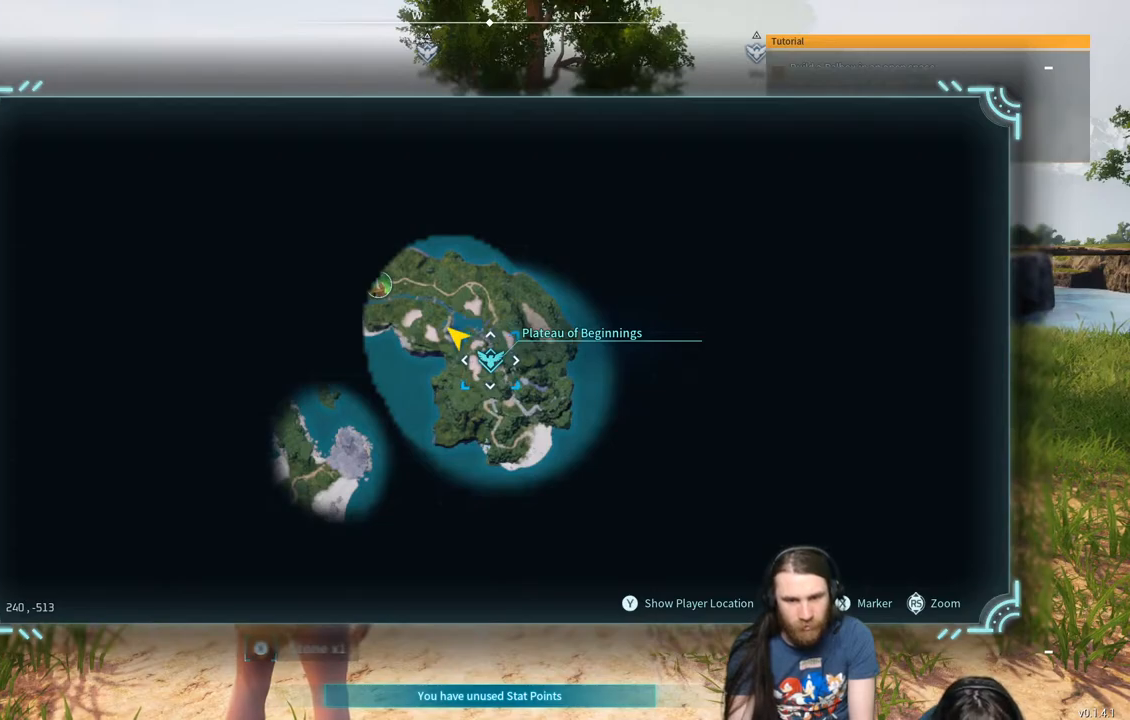
{"buttons": [], "left_stick": "center", "right_stick": "center", "events": []}
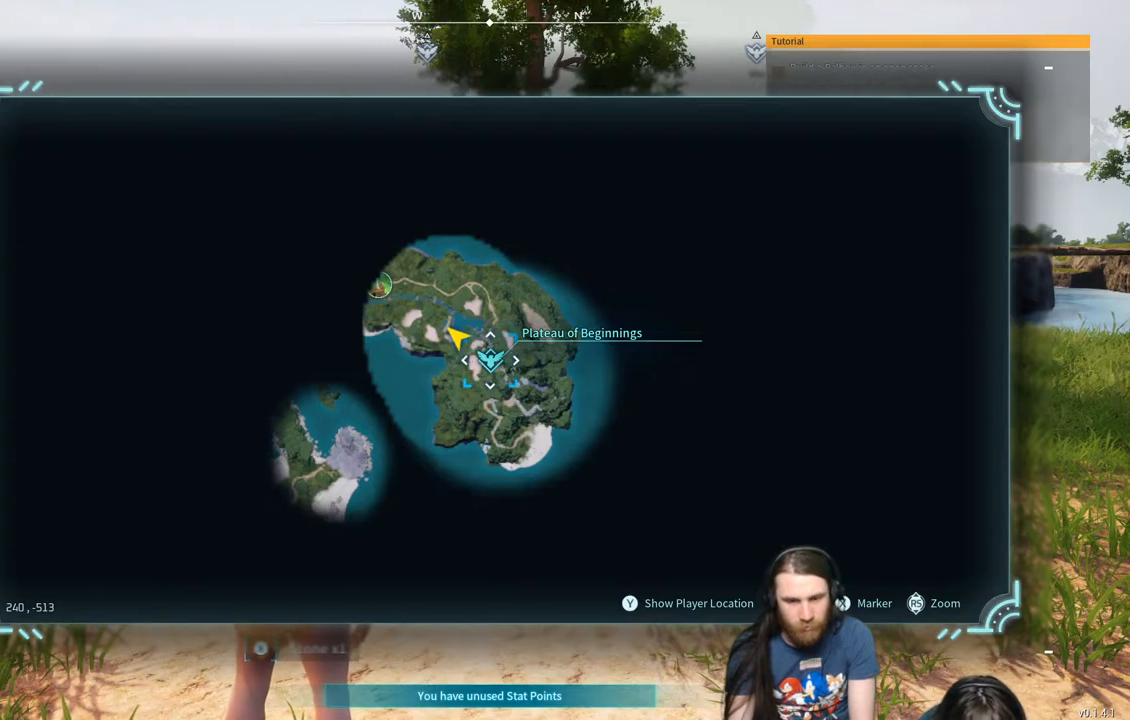
{"buttons": [], "left_stick": "center", "right_stick": "center", "events": []}